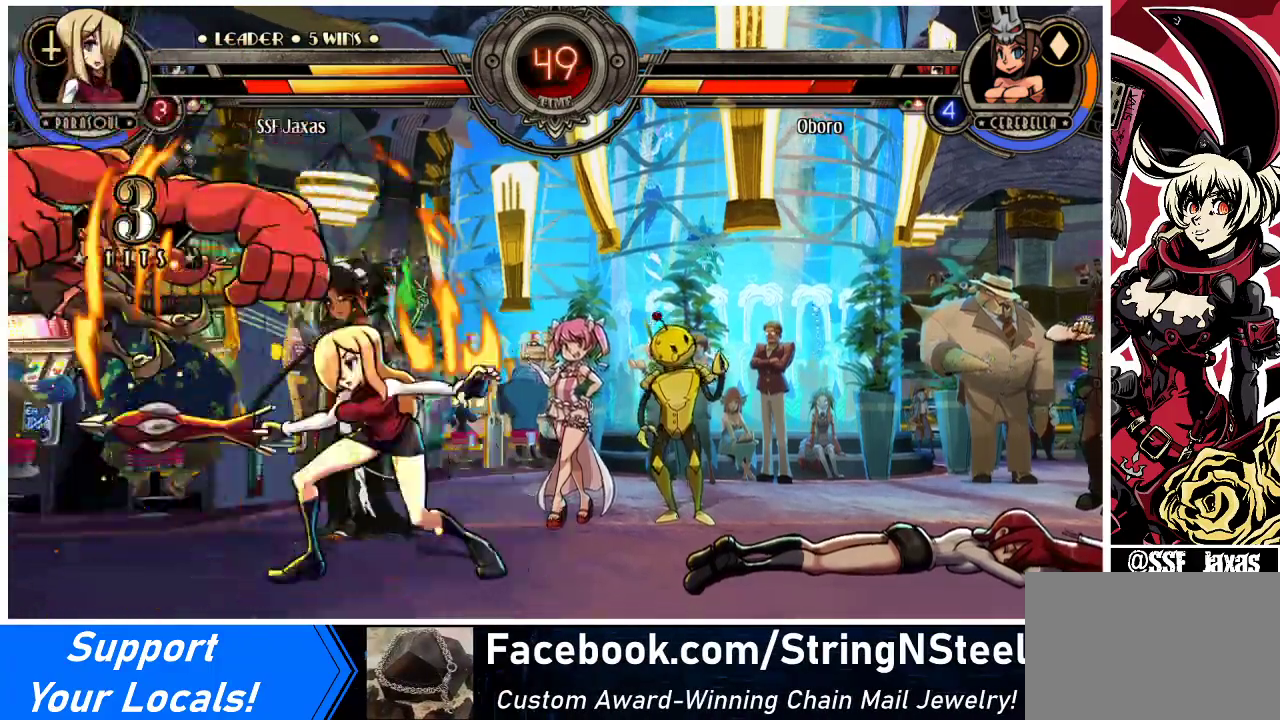
Gameplay with a controller (arcade stick); each line is a JSON object with the inputs held at the frame after it. "events" lists button and stick changes between this image and that frame as [ms after this image, input, new state], when the widget could be followed in between. Not read: L3 R3.
{"buttons": ["CROSS"], "events": [[100, "DPAD_LEFT", "up"], [100, "DPAD_UP", "up"], [133, "SQUARE", "down"], [233, "SQUARE", "up"], [467, "CROSS", "down"]]}
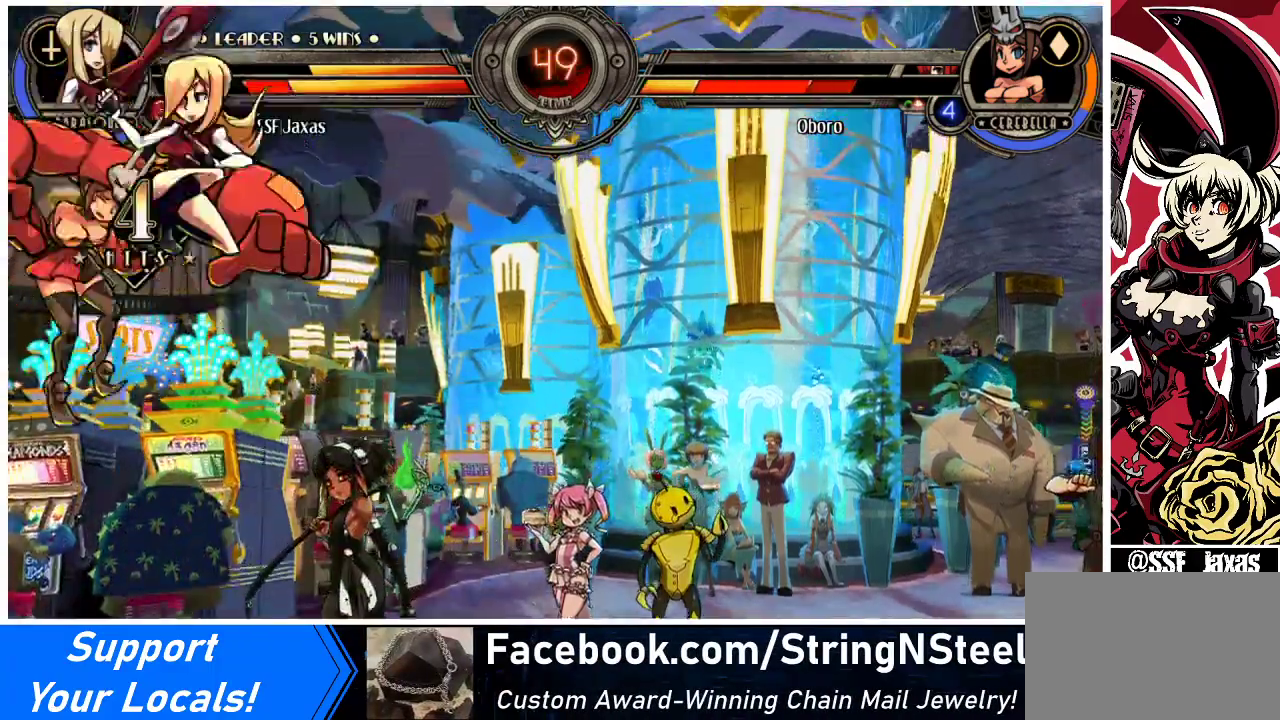
{"buttons": [], "events": [[67, "CROSS", "up"], [200, "TRIANGLE", "down"], [333, "TRIANGLE", "up"]]}
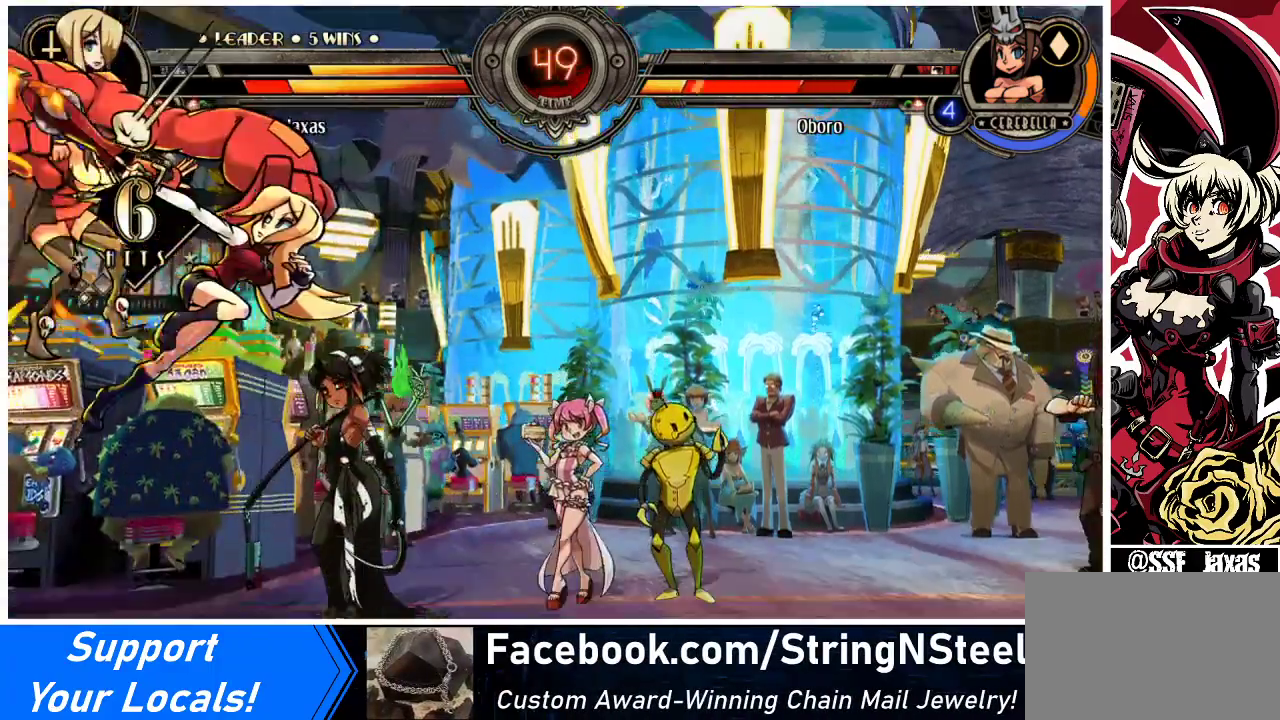
{"buttons": [], "events": [[33, "DPAD_LEFT", "down"], [67, "DPAD_UP", "down"], [200, "DPAD_LEFT", "up"], [200, "DPAD_UP", "up"], [233, "CIRCLE", "down"], [300, "CIRCLE", "up"], [367, "R1", "down"], [500, "R1", "up"]]}
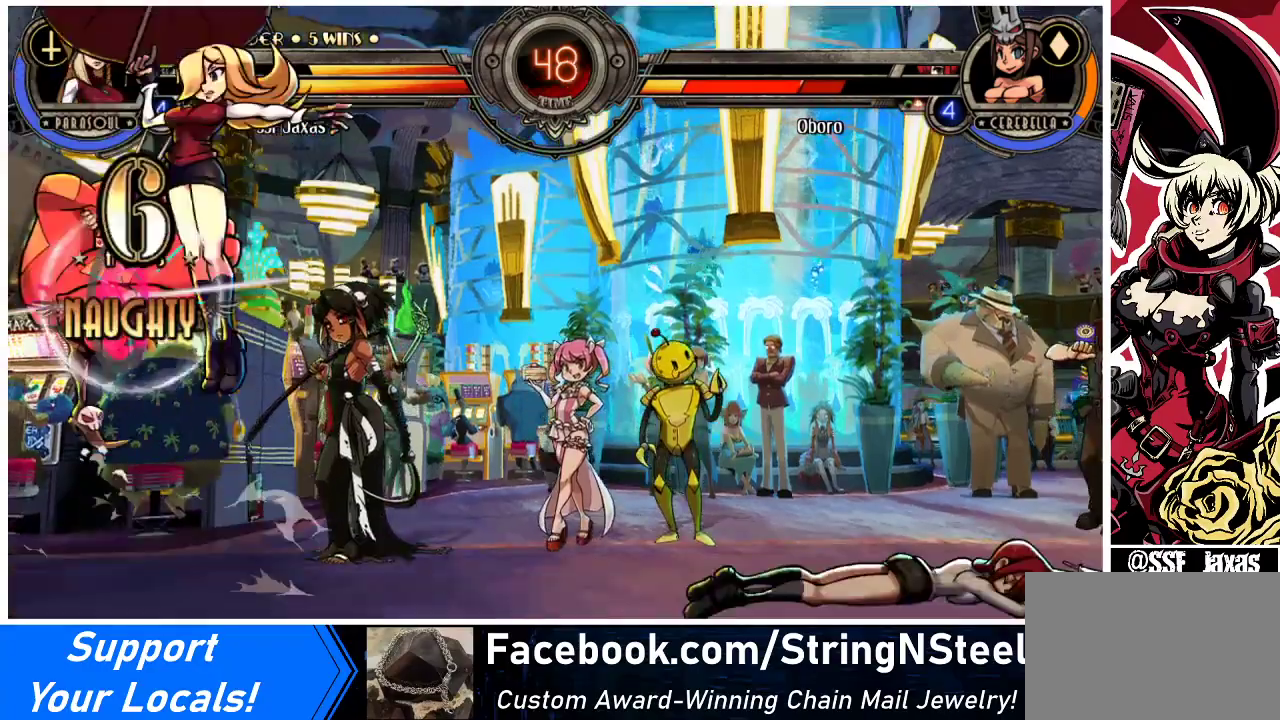
{"buttons": ["DPAD_DOWN", "DPAD_RIGHT"], "events": [[433, "DPAD_RIGHT", "down"], [500, "DPAD_DOWN", "down"]]}
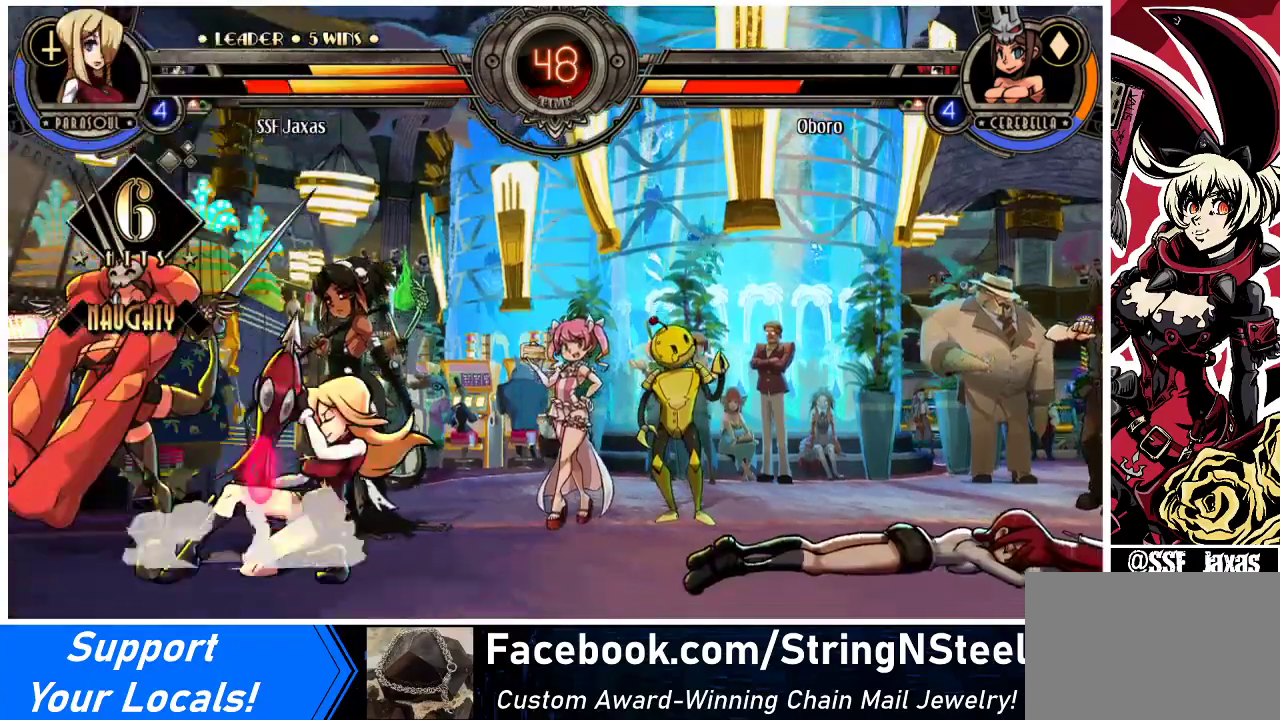
{"buttons": ["DPAD_DOWN", "DPAD_RIGHT"], "events": [[200, "CROSS", "down"], [200, "SQUARE", "down"], [267, "CROSS", "up"], [267, "SQUARE", "up"]]}
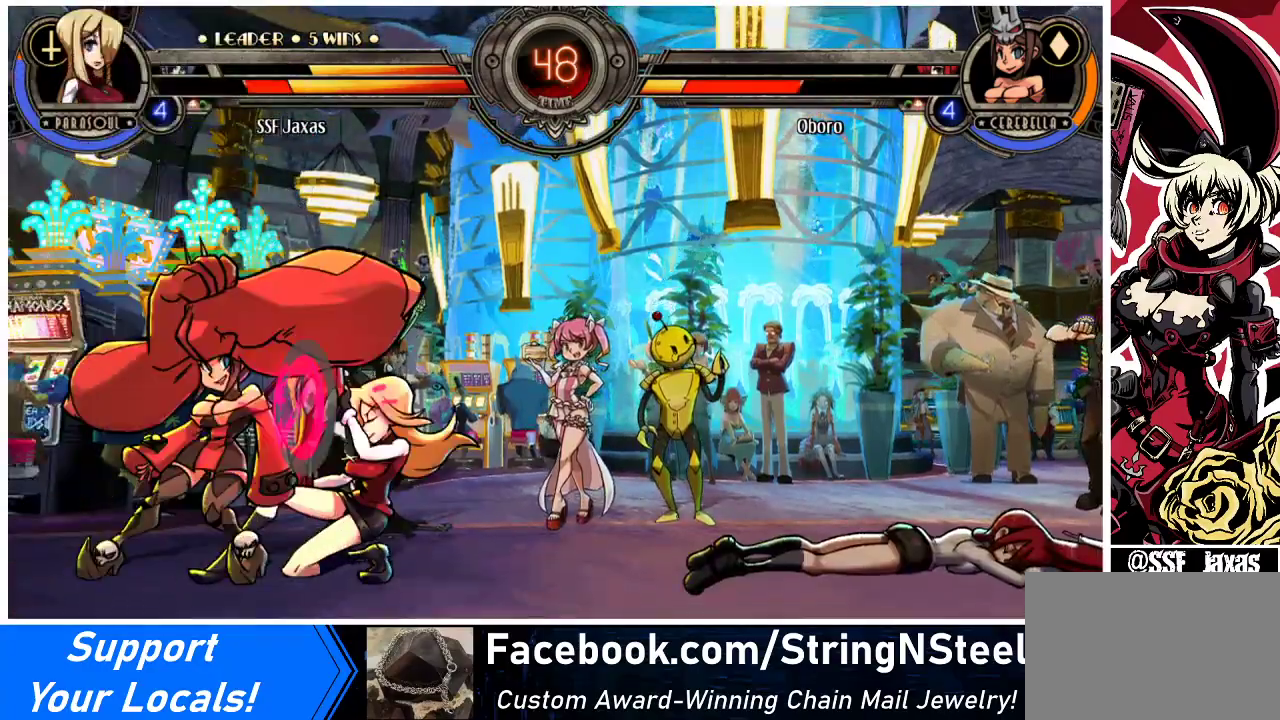
{"buttons": ["DPAD_DOWN", "DPAD_RIGHT"], "events": []}
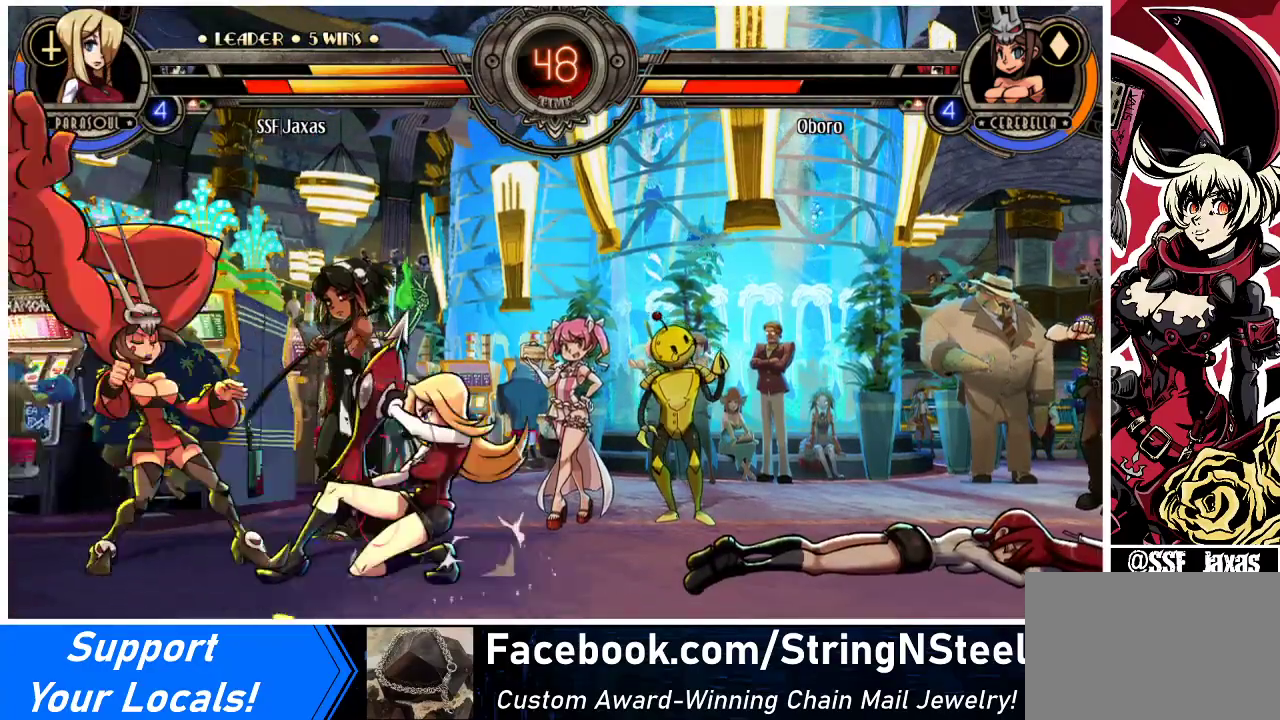
{"buttons": ["DPAD_DOWN", "DPAD_RIGHT"], "events": []}
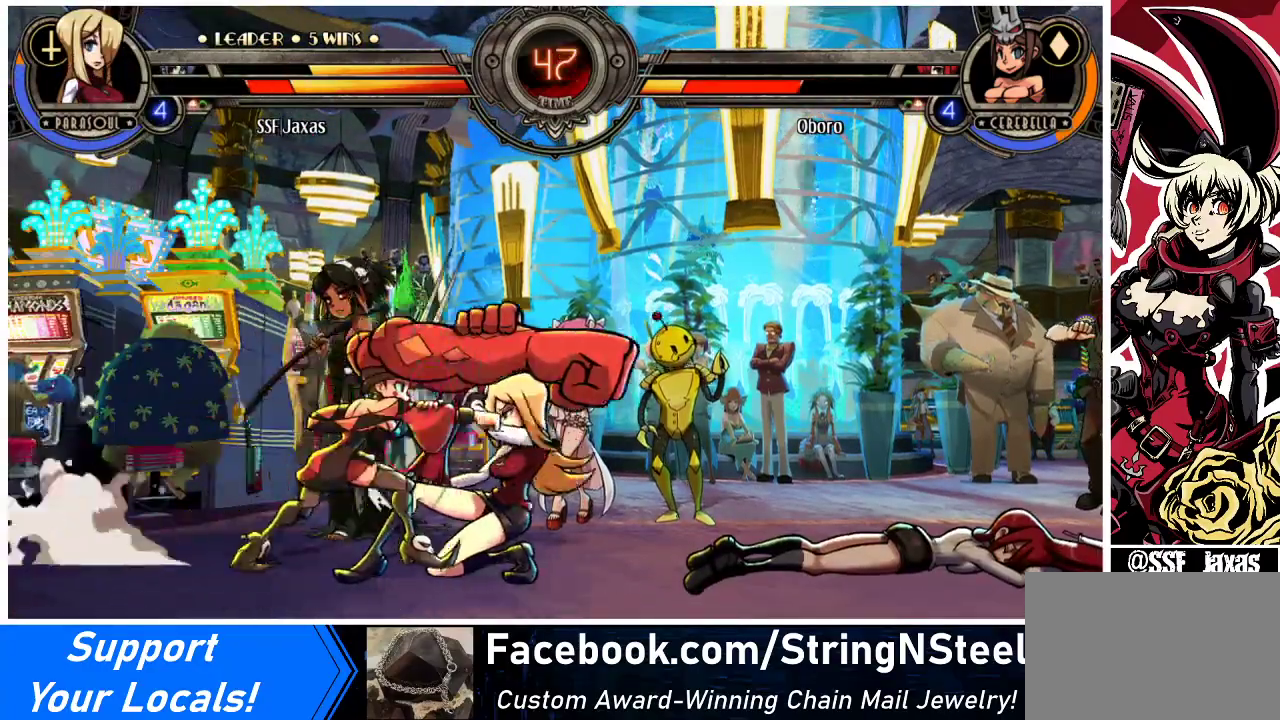
{"buttons": ["DPAD_DOWN"]}
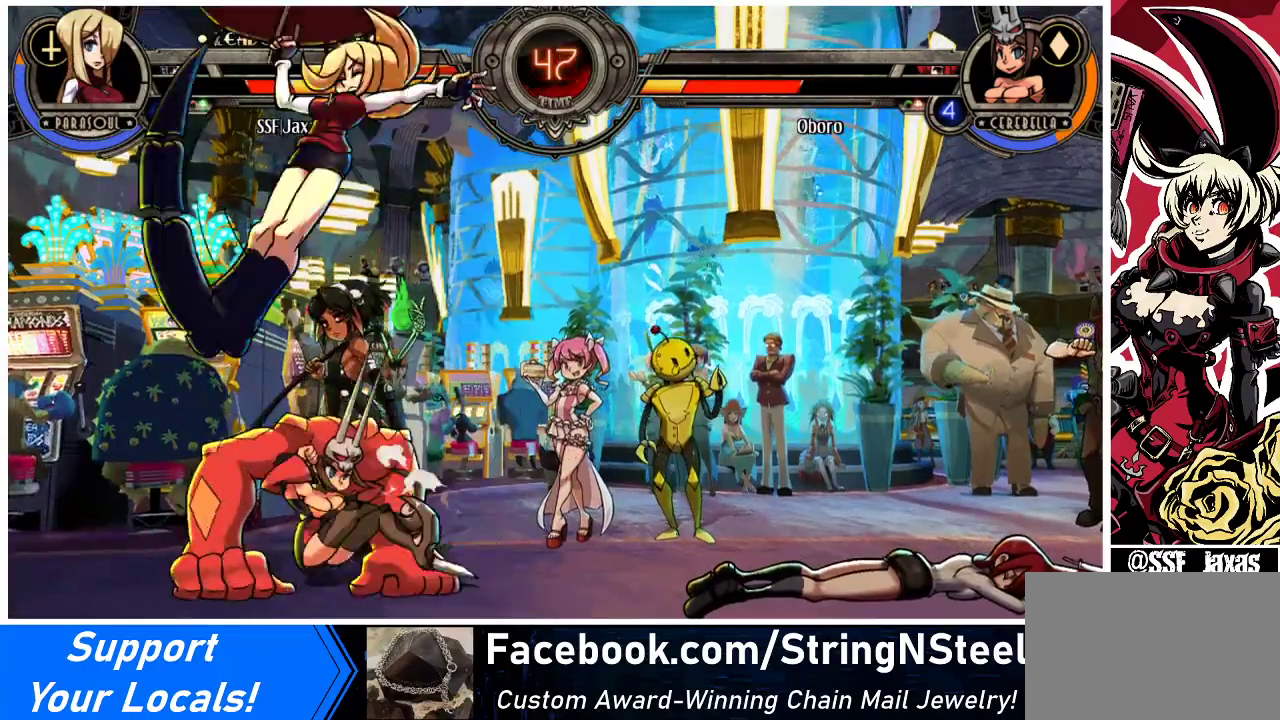
{"buttons": ["DPAD_DOWN", "DPAD_LEFT"], "events": [[67, "DPAD_DOWN", "up"], [100, "R2", "down"], [200, "R2", "up"], [433, "DPAD_LEFT", "down"], [467, "DPAD_DOWN", "down"]]}
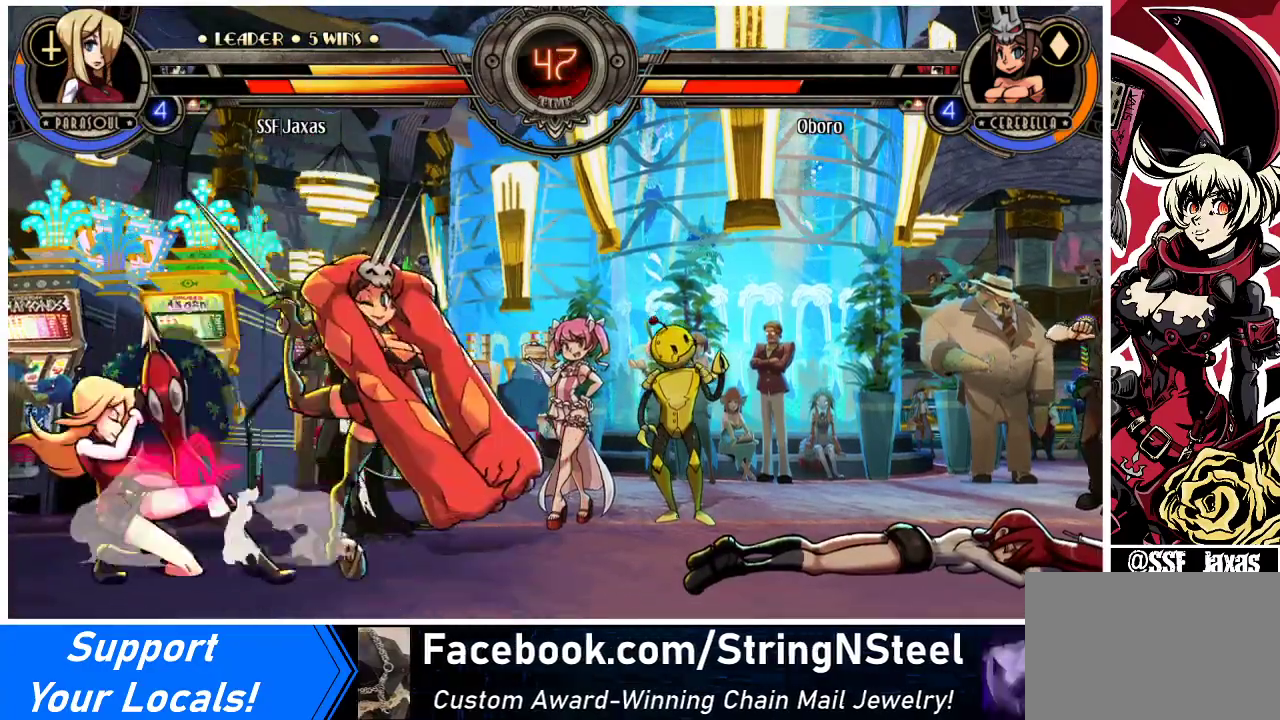
{"buttons": ["DPAD_DOWN", "DPAD_LEFT"], "events": []}
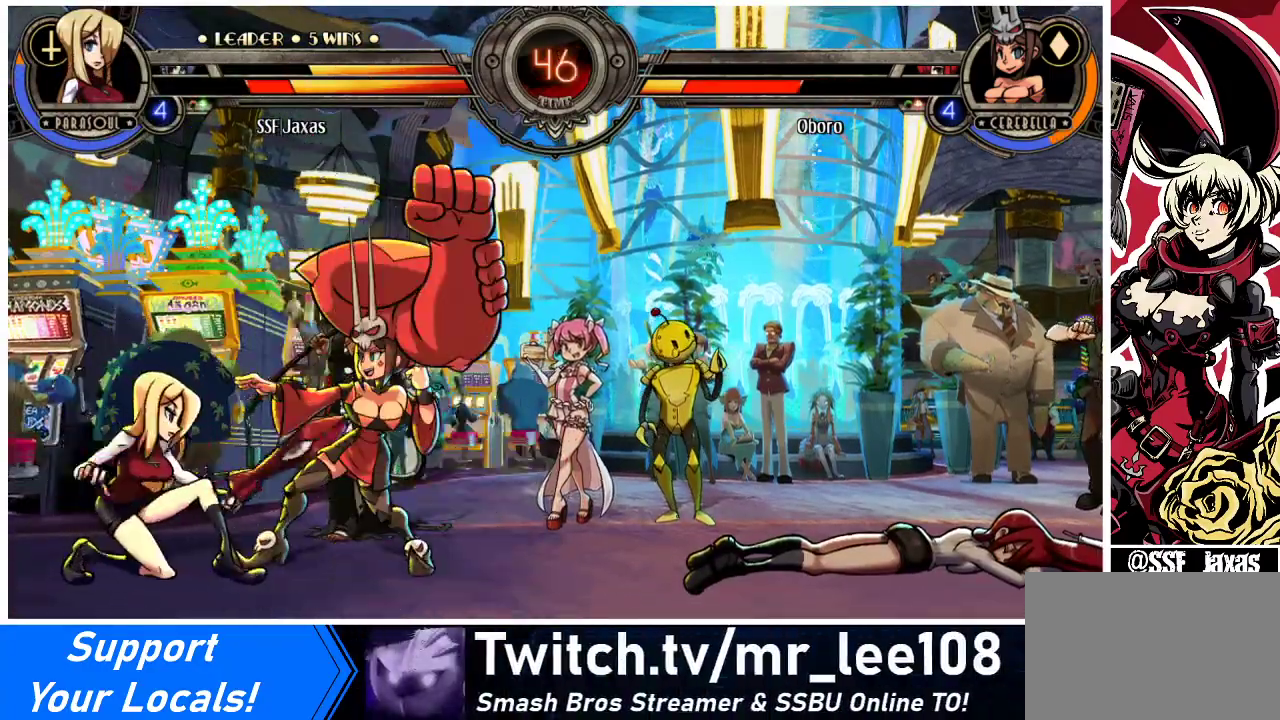
{"buttons": ["DPAD_DOWN", "DPAD_LEFT"], "events": []}
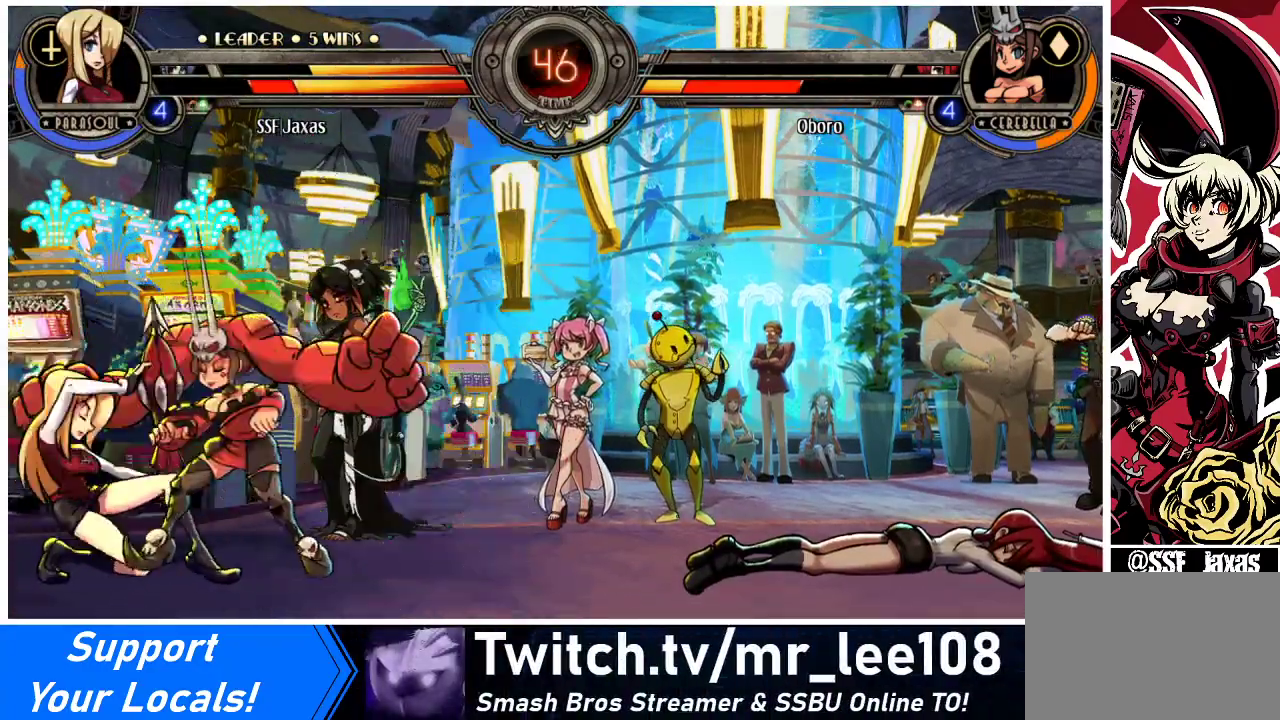
{"buttons": ["SQUARE", "R2"]}
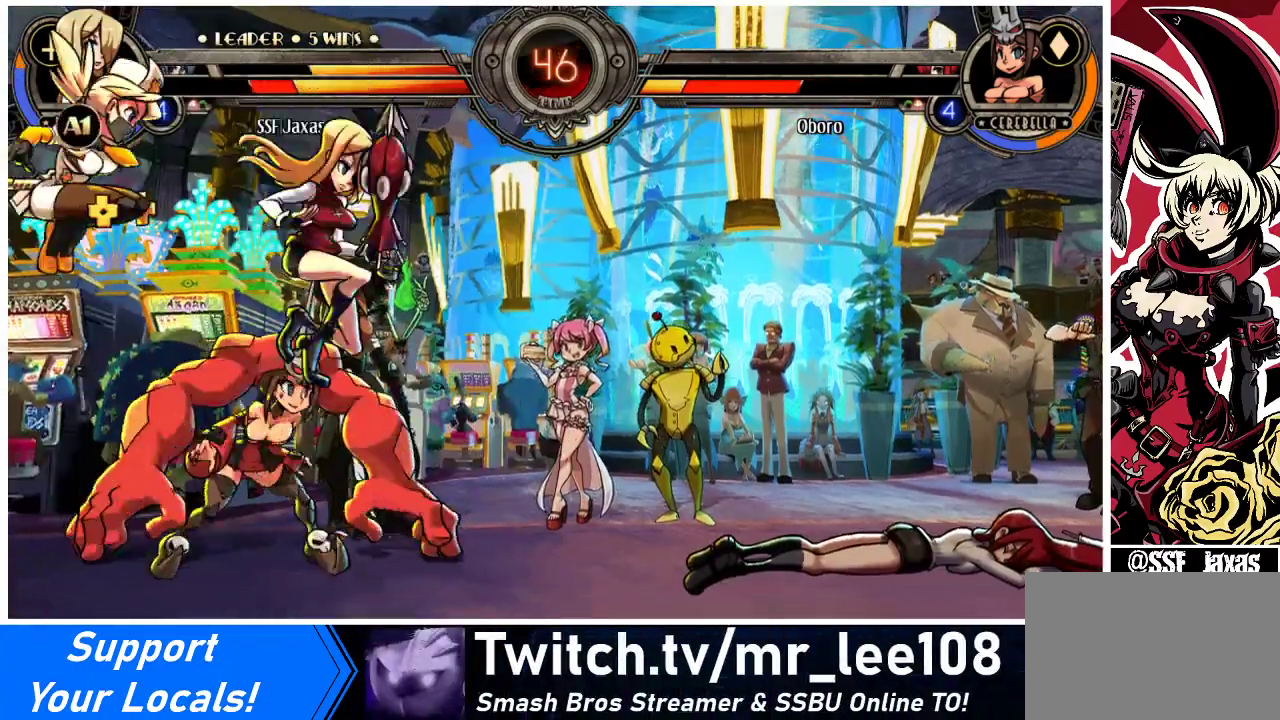
{"buttons": ["DPAD_DOWN", "DPAD_RIGHT"], "events": [[133, "R2", "up"], [133, "SQUARE", "up"], [267, "DPAD_RIGHT", "down"], [400, "DPAD_DOWN", "down"]]}
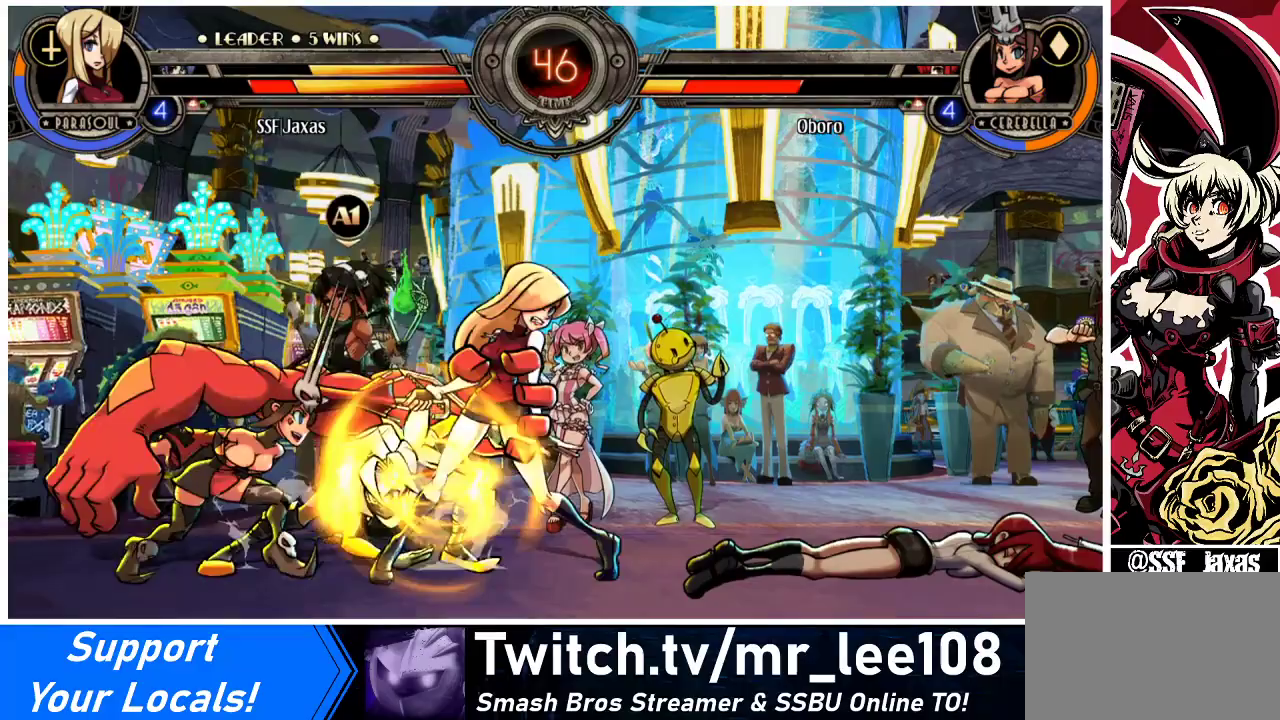
{"buttons": ["DPAD_DOWN", "DPAD_RIGHT"], "events": []}
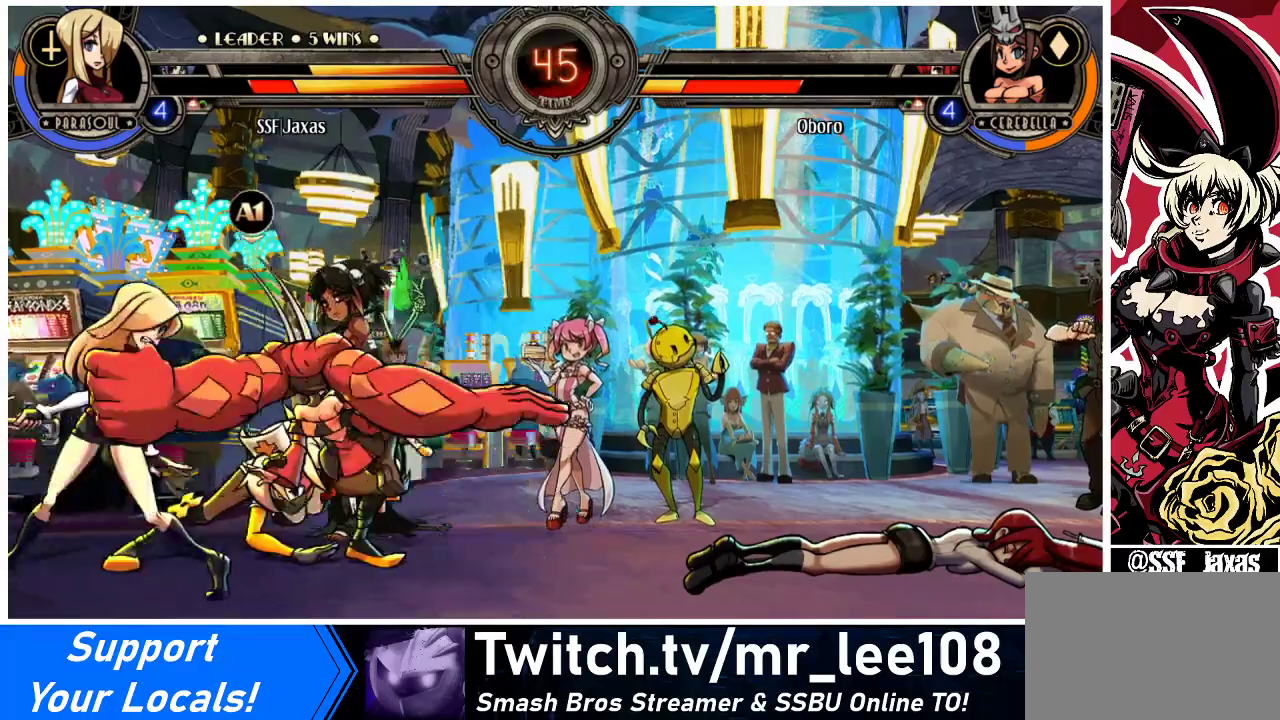
{"buttons": ["DPAD_RIGHT"], "events": [[133, "DPAD_DOWN", "up"]]}
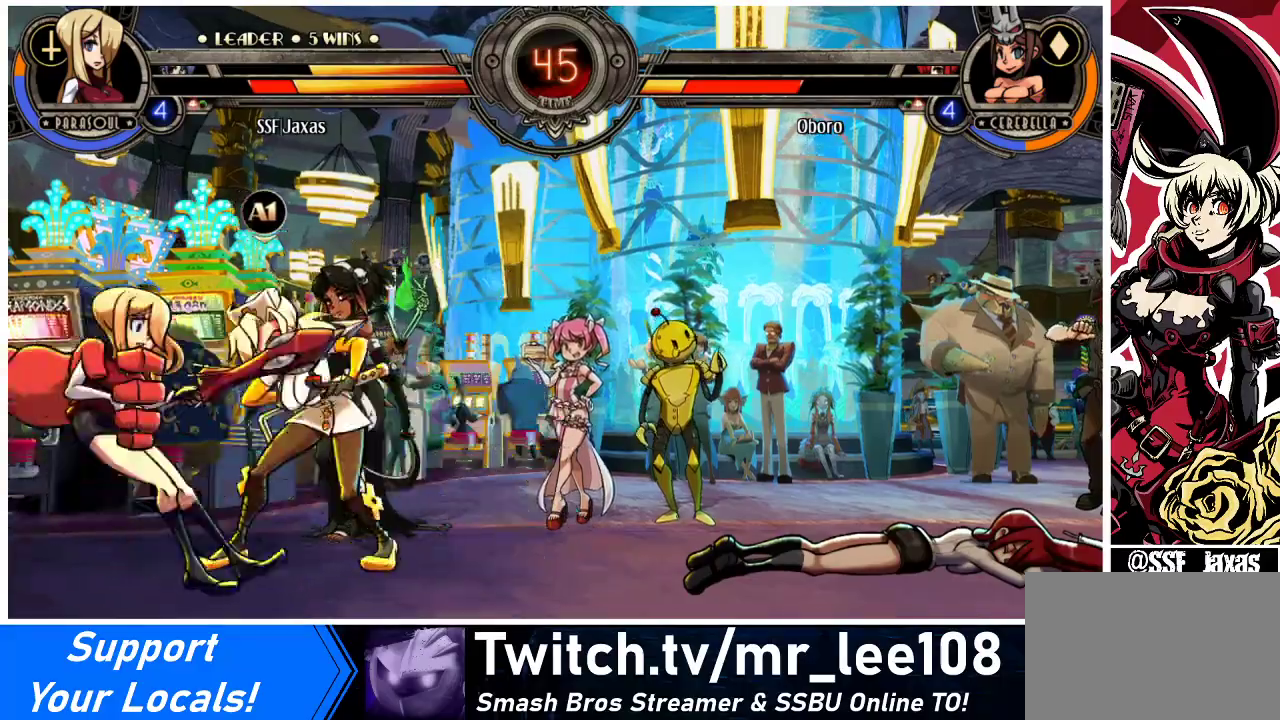
{"buttons": ["DPAD_LEFT"], "events": [[100, "DPAD_RIGHT", "up"], [133, "DPAD_DOWN", "down"], [133, "DPAD_LEFT", "down"], [333, "DPAD_LEFT", "up"], [467, "DPAD_DOWN", "up"], [500, "DPAD_LEFT", "down"]]}
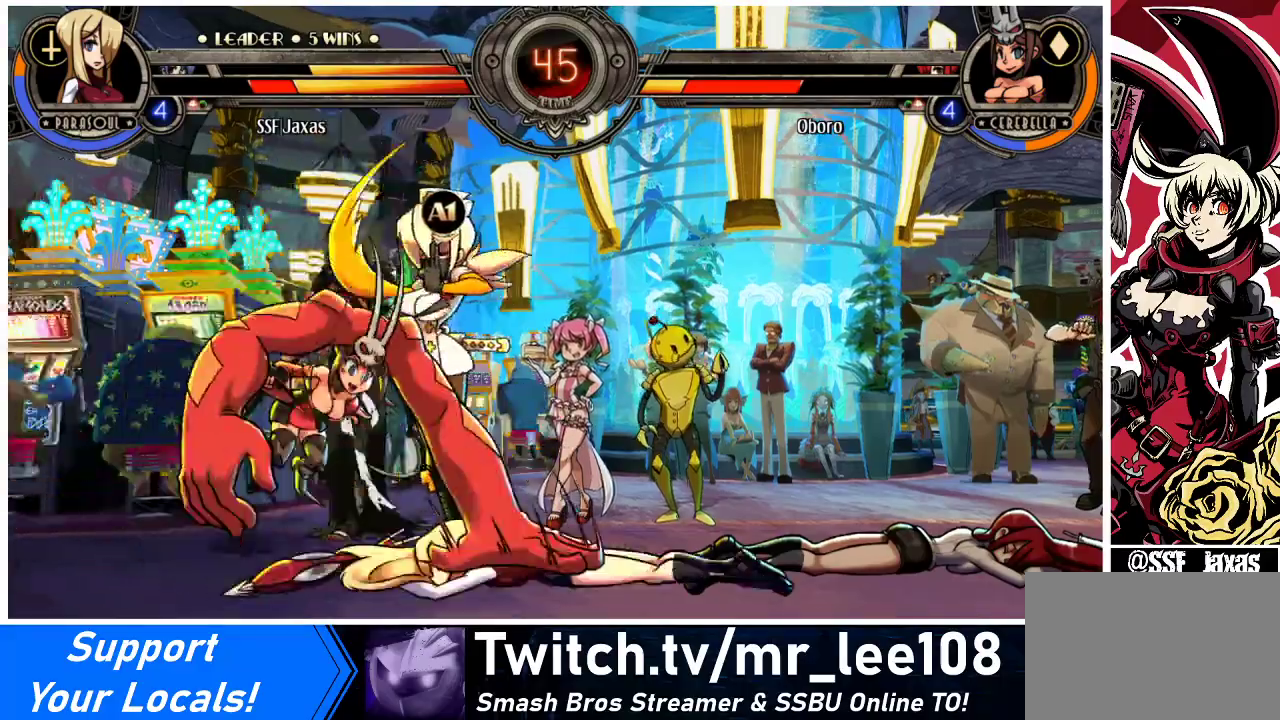
{"buttons": ["DPAD_RIGHT"], "events": [[400, "DPAD_LEFT", "up"], [467, "DPAD_RIGHT", "down"]]}
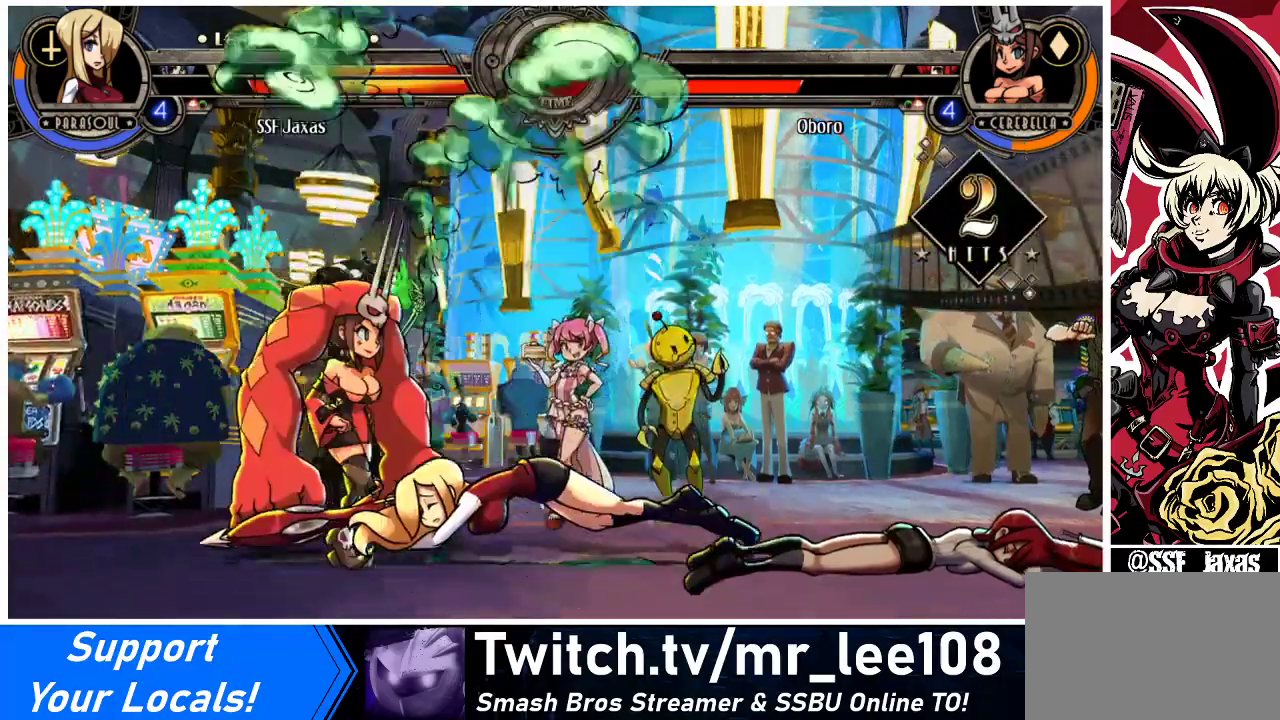
{"buttons": ["DPAD_RIGHT"], "events": [[133, "SQUARE", "down"], [300, "SQUARE", "up"]]}
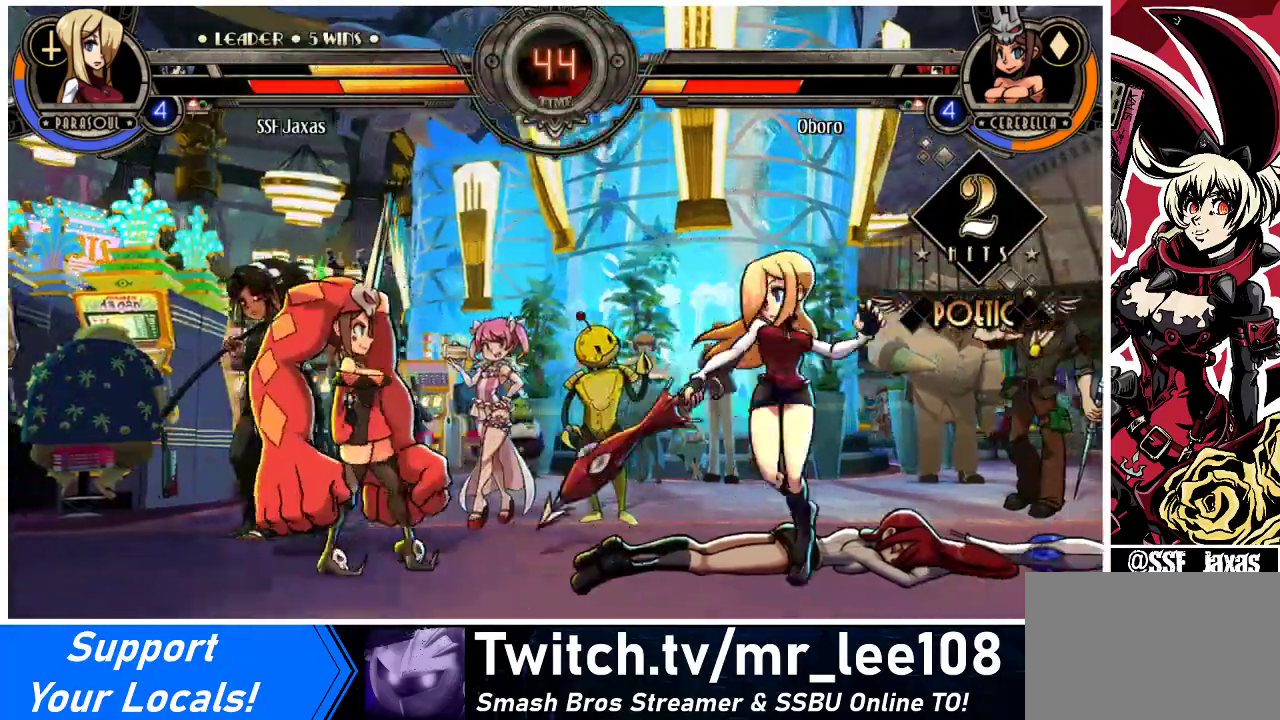
{"buttons": ["DPAD_RIGHT"], "events": [[200, "DPAD_UP", "down"], [400, "DPAD_UP", "up"]]}
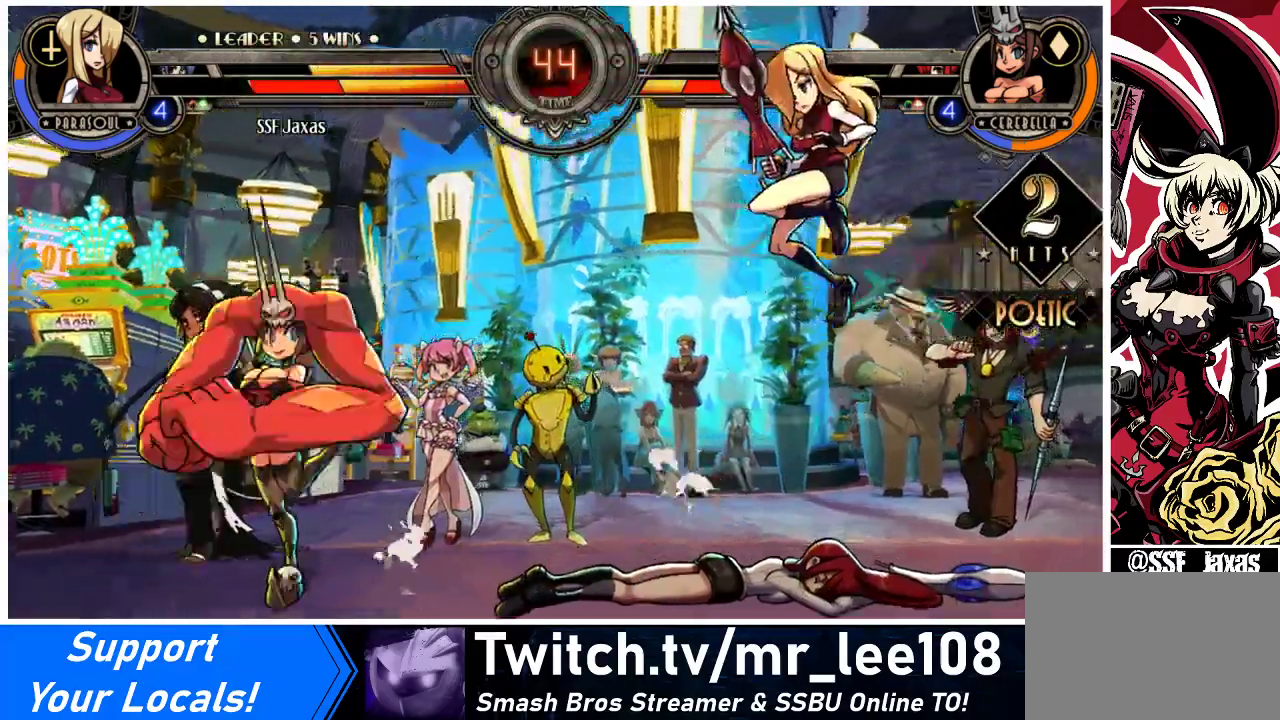
{"buttons": ["DPAD_LEFT"], "events": [[333, "DPAD_LEFT", "down"], [333, "DPAD_RIGHT", "up"]]}
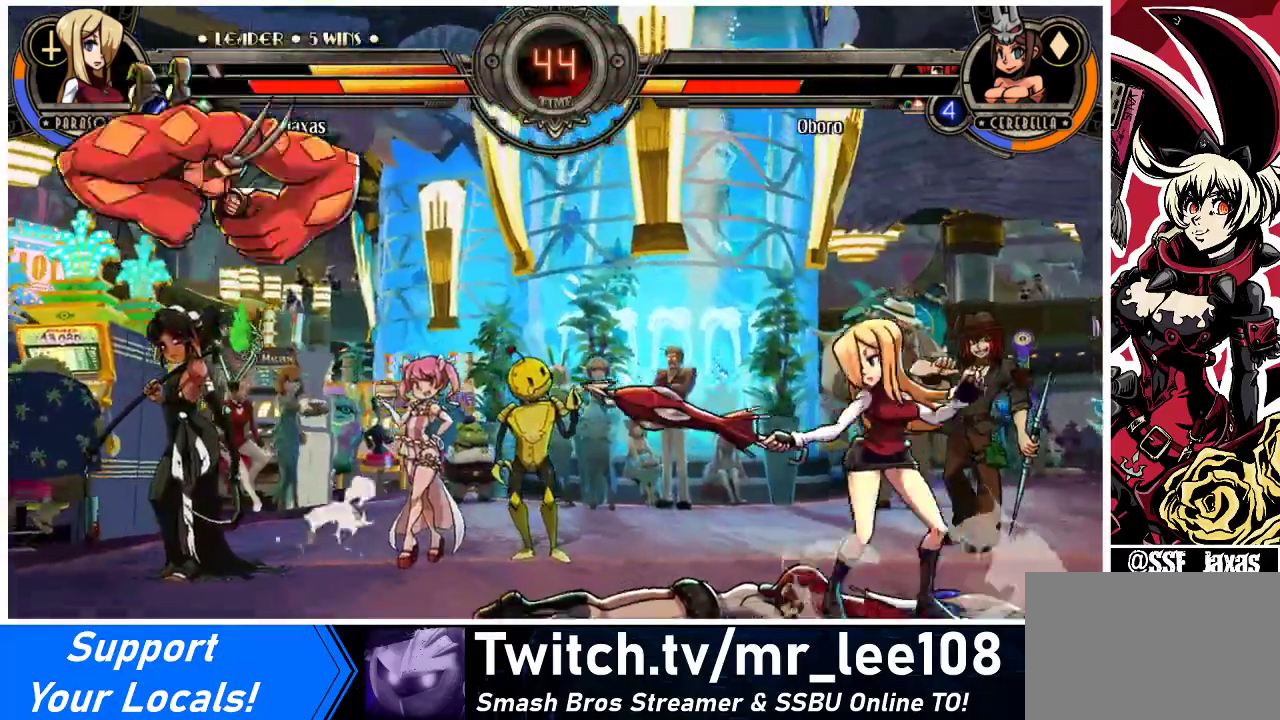
{"buttons": ["DPAD_LEFT"], "events": [[33, "DPAD_LEFT", "up"], [33, "DPAD_RIGHT", "down"], [267, "DPAD_RIGHT", "up"], [300, "DPAD_LEFT", "down"], [367, "DPAD_LEFT", "up"], [433, "DPAD_LEFT", "down"]]}
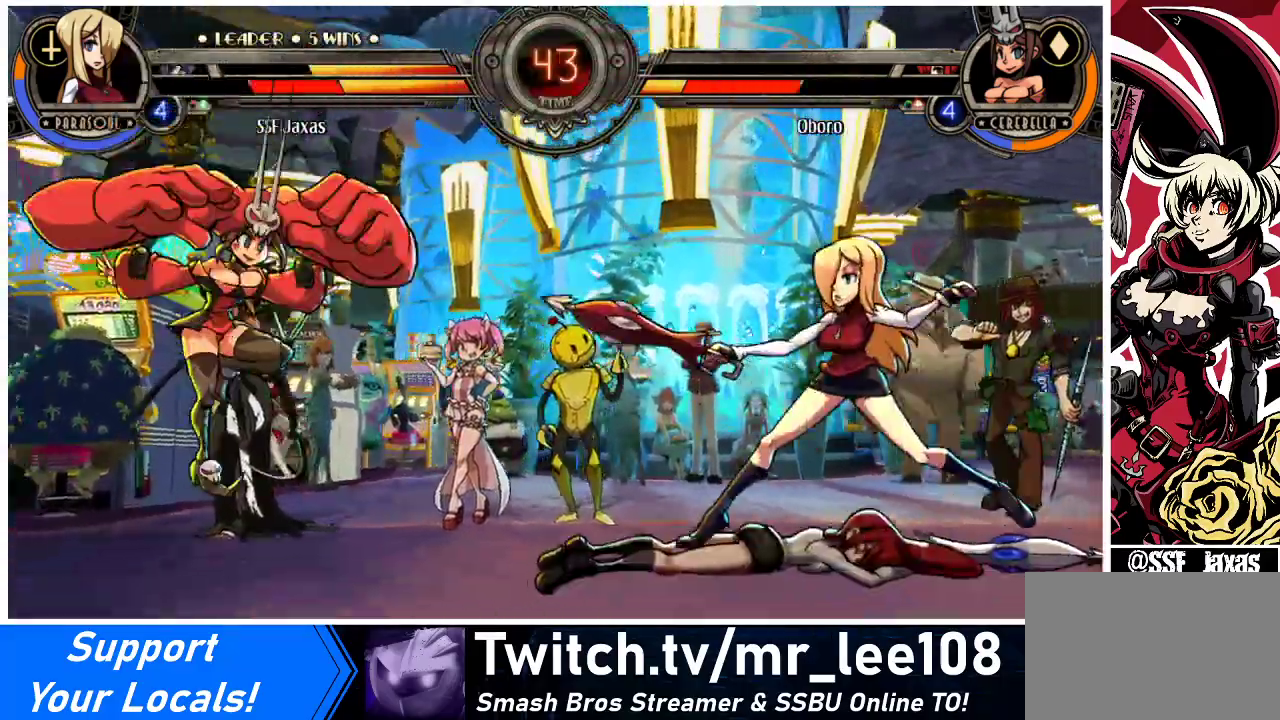
{"buttons": ["DPAD_RIGHT"], "events": [[67, "DPAD_UP", "down"], [167, "DPAD_UP", "up"], [233, "DPAD_LEFT", "up"], [300, "R1", "down"], [433, "DPAD_RIGHT", "down"], [433, "R1", "up"]]}
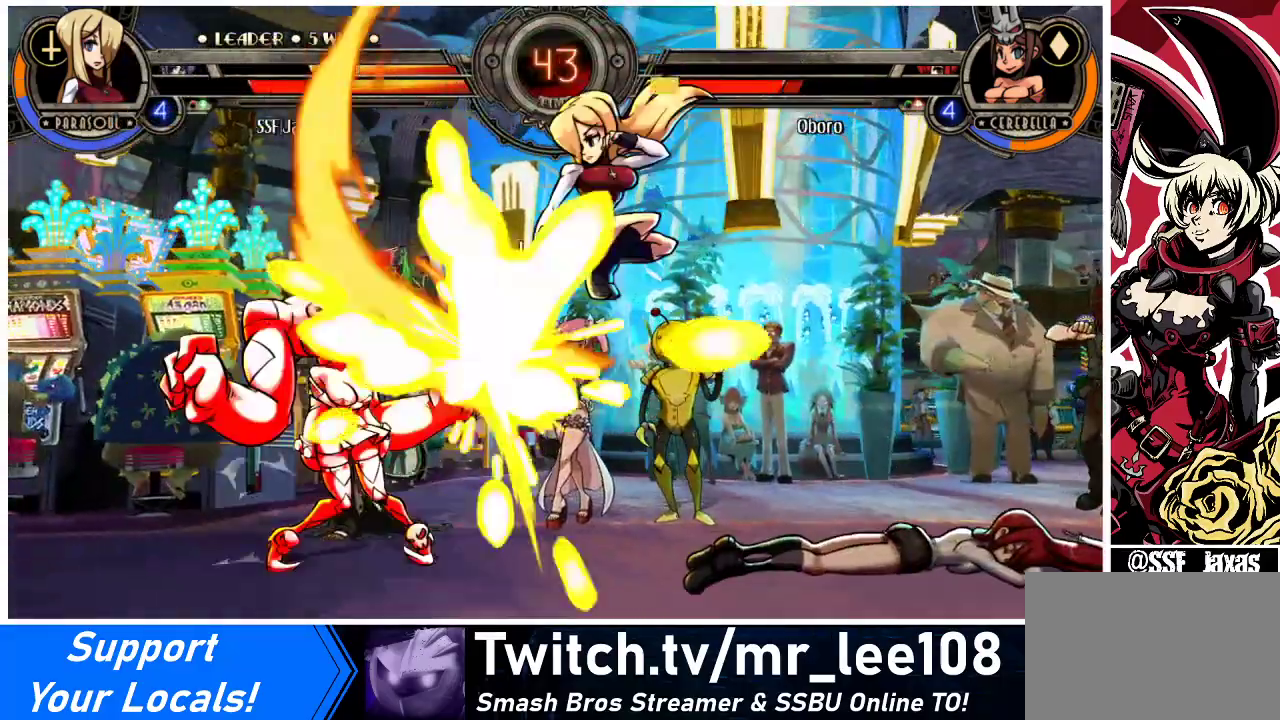
{"buttons": ["DPAD_RIGHT"], "events": []}
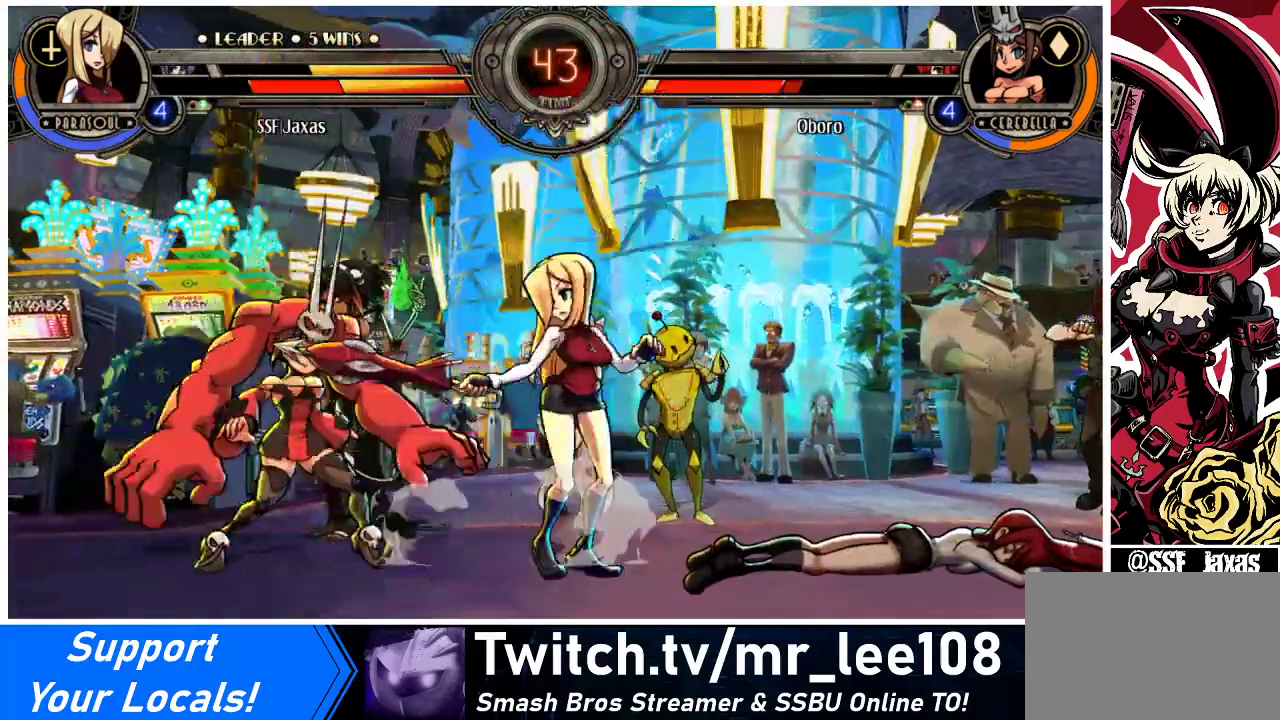
{"buttons": ["CROSS", "CIRCLE", "DPAD_RIGHT"], "events": [[333, "DPAD_RIGHT", "up"], [400, "DPAD_DOWN", "down"], [467, "DPAD_RIGHT", "down"], [500, "CIRCLE", "down"], [500, "CROSS", "down"], [500, "DPAD_DOWN", "up"]]}
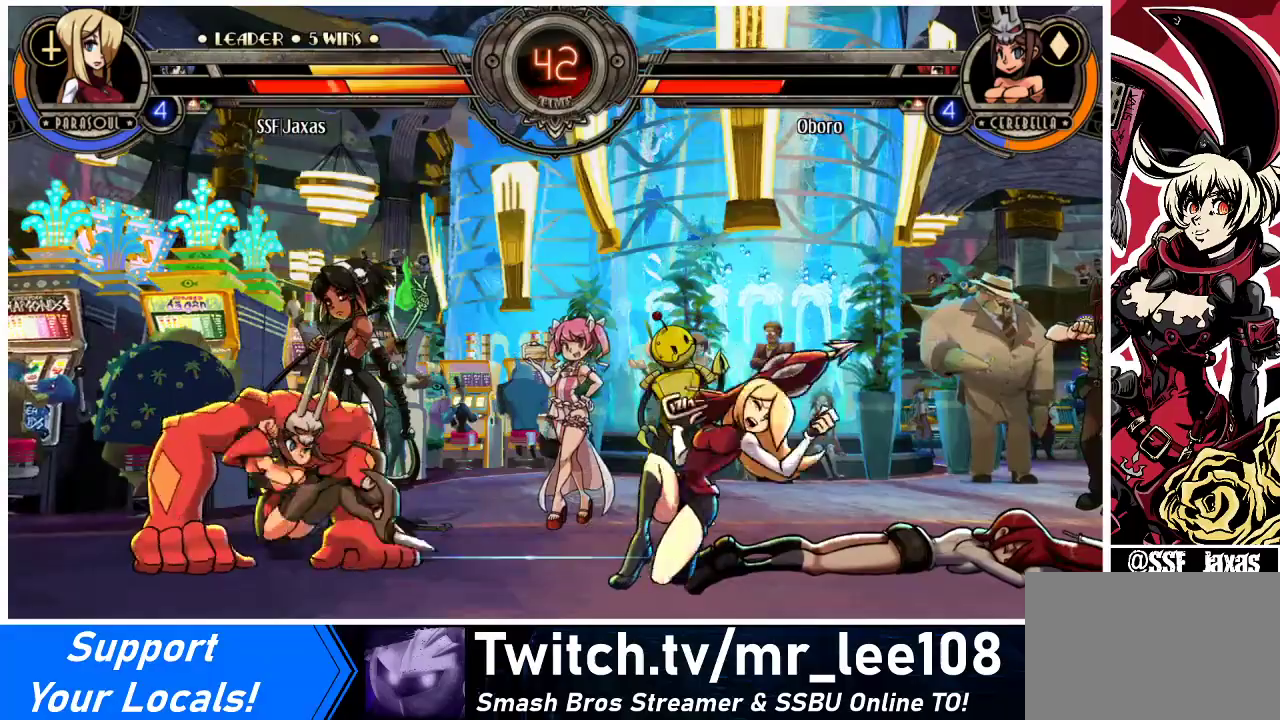
{"buttons": [], "events": [[33, "CIRCLE", "up"], [33, "CROSS", "up"], [33, "DPAD_RIGHT", "up"], [333, "DPAD_DOWN", "down"], [367, "DPAD_RIGHT", "down"], [433, "DPAD_DOWN", "up"], [467, "DPAD_RIGHT", "up"]]}
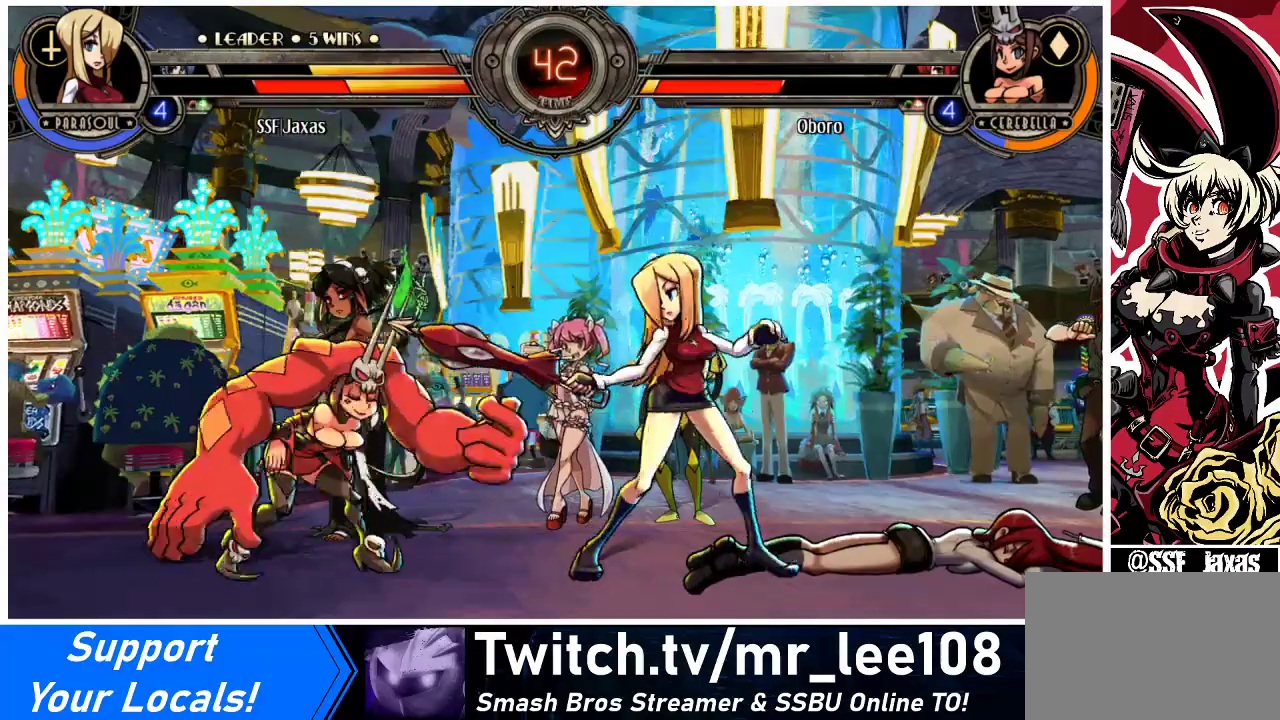
{"buttons": [], "events": [[100, "SQUARE", "down"], [133, "DPAD_DOWN", "down"], [133, "SQUARE", "up"], [167, "DPAD_RIGHT", "down"], [200, "DPAD_RIGHT", "up"], [233, "DPAD_DOWN", "up"]]}
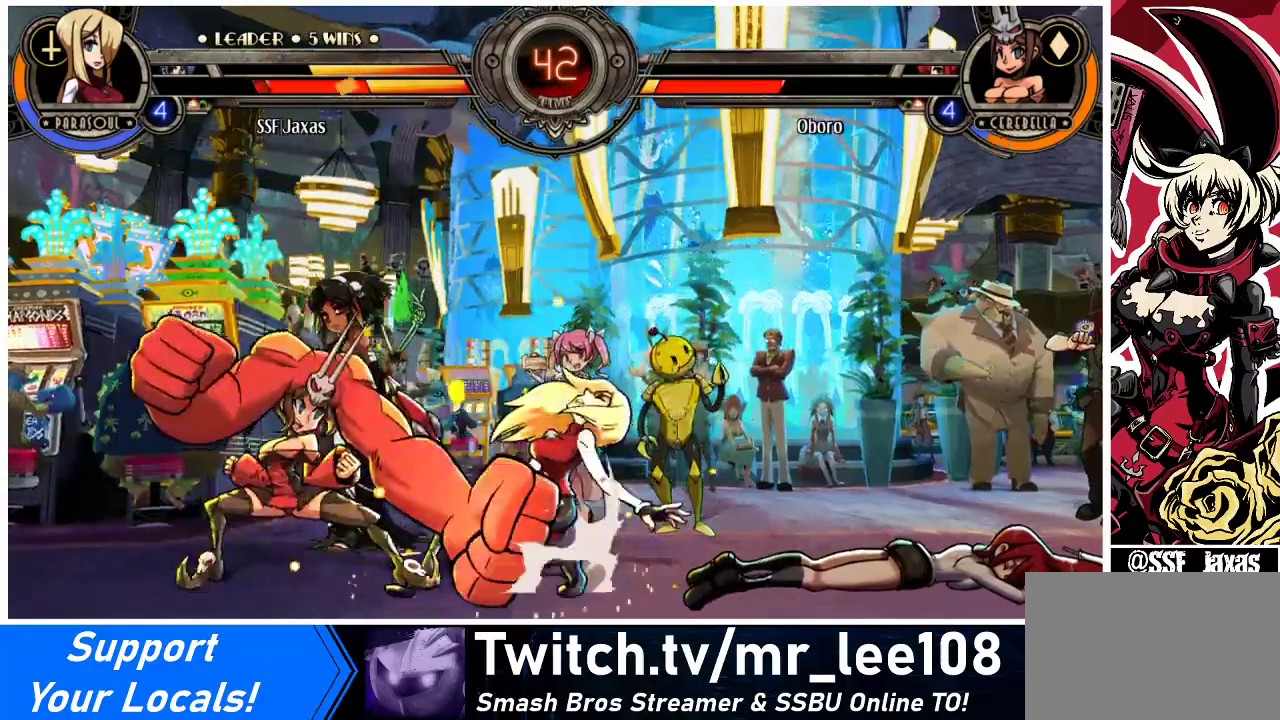
{"buttons": ["DPAD_RIGHT"], "events": [[33, "DPAD_DOWN", "down"], [67, "DPAD_RIGHT", "down"], [133, "DPAD_DOWN", "up"]]}
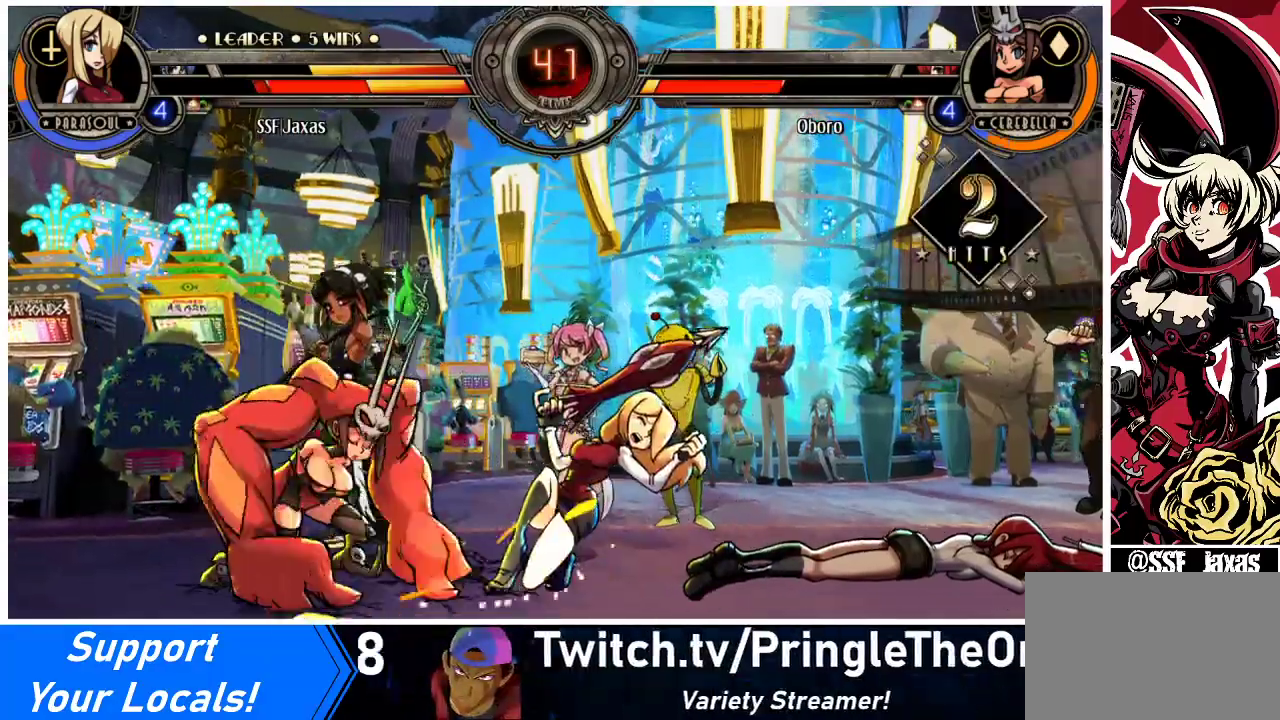
{"buttons": ["DPAD_RIGHT"], "events": [[167, "DPAD_DOWN", "down"], [433, "DPAD_DOWN", "up"]]}